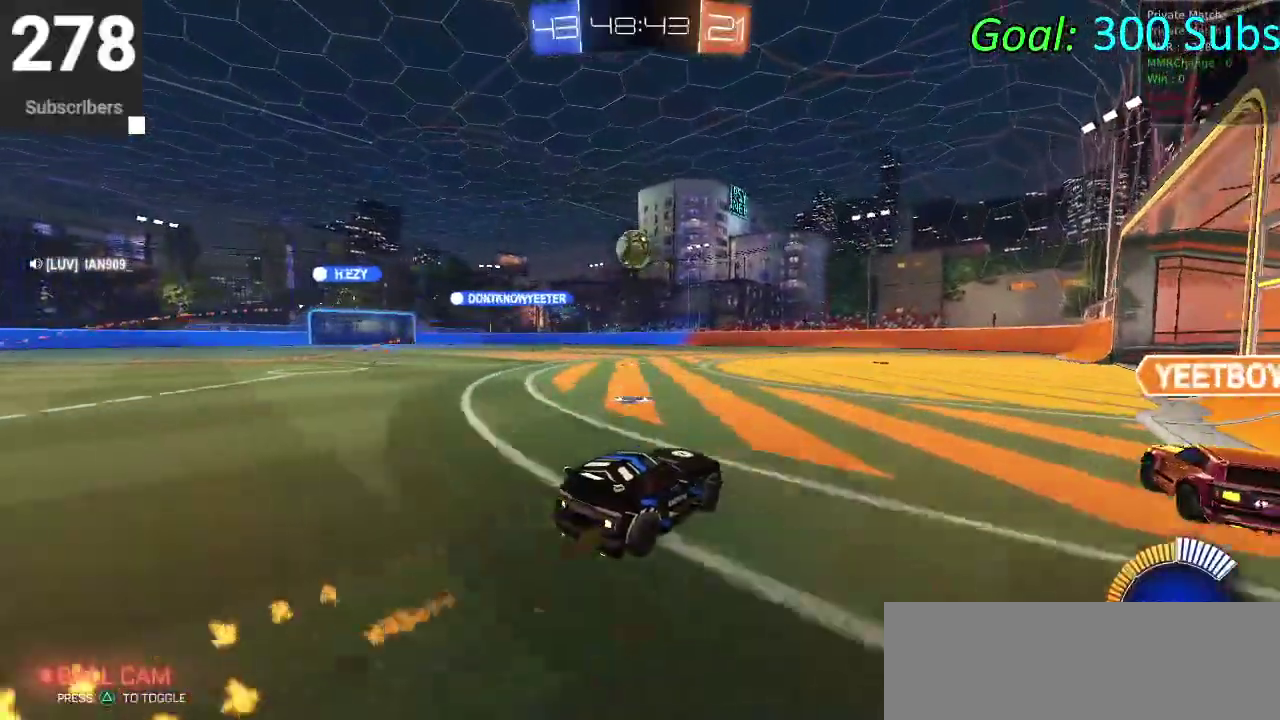
Gameplay with a controller (PlayStation layout); each line is a JSON object with the inputs held at the frame after it. "events" lists button and stick changes between this image and that frame as [ms after this image, input, new state], when the widget could be followed in between. Not read: L1 R1.
{"buttons": ["CIRCLE", "R2"], "left_stick": "center", "right_stick": "center", "events": [[33, "R2", "up"], [150, "L2", "down"], [333, "R2", "down"], [350, "L2", "up"], [467, "CIRCLE", "down"]]}
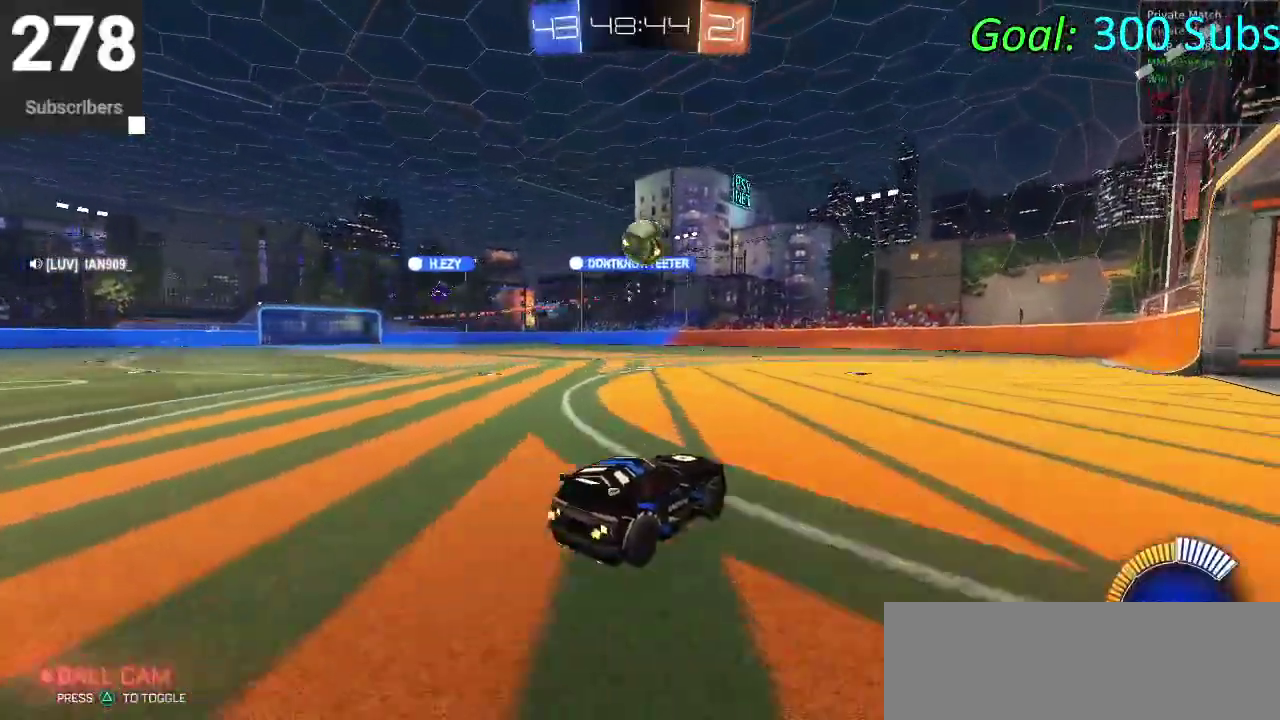
{"buttons": [], "left_stick": "center", "right_stick": "center", "events": [[467, "CIRCLE", "up"], [500, "R2", "up"]]}
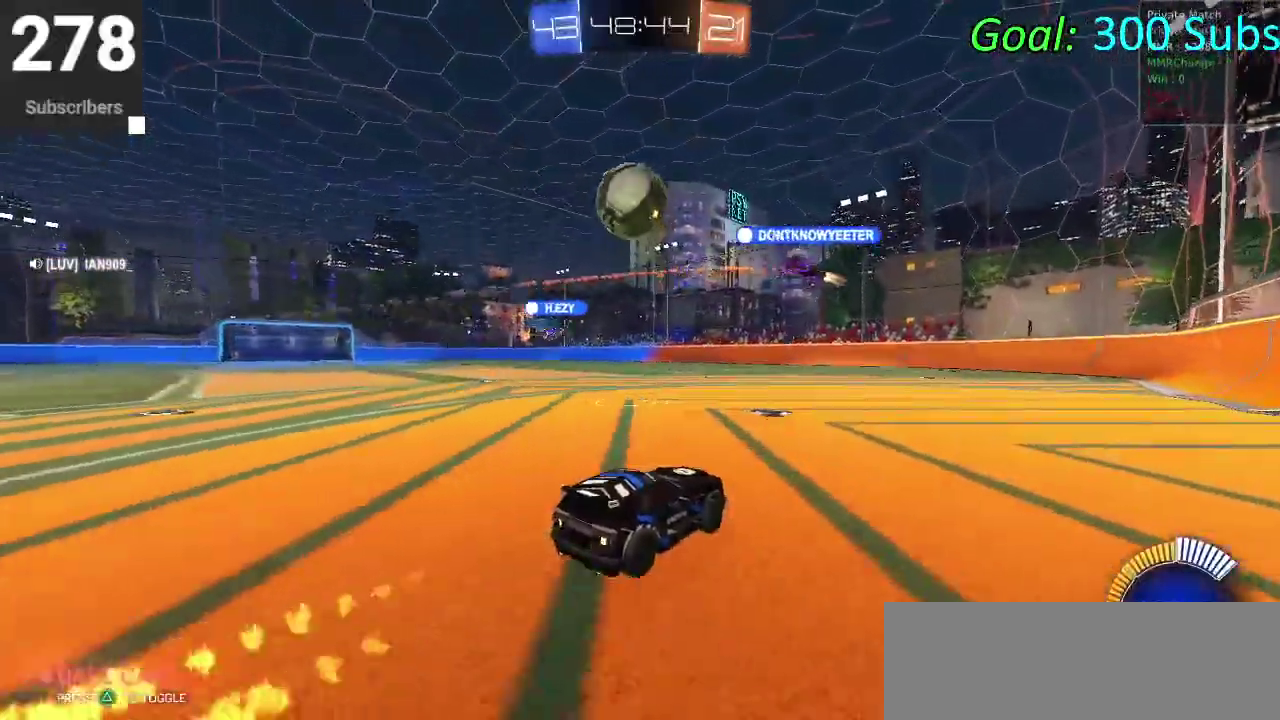
{"buttons": [], "left_stick": "center", "right_stick": "center", "events": [[33, "L2", "down"], [50, "left_stick", "down"], [133, "CROSS", "down"], [183, "L2", "up"], [217, "left_stick", "center"], [300, "CROSS", "up"], [300, "left_stick", "down"], [450, "left_stick", "center"]]}
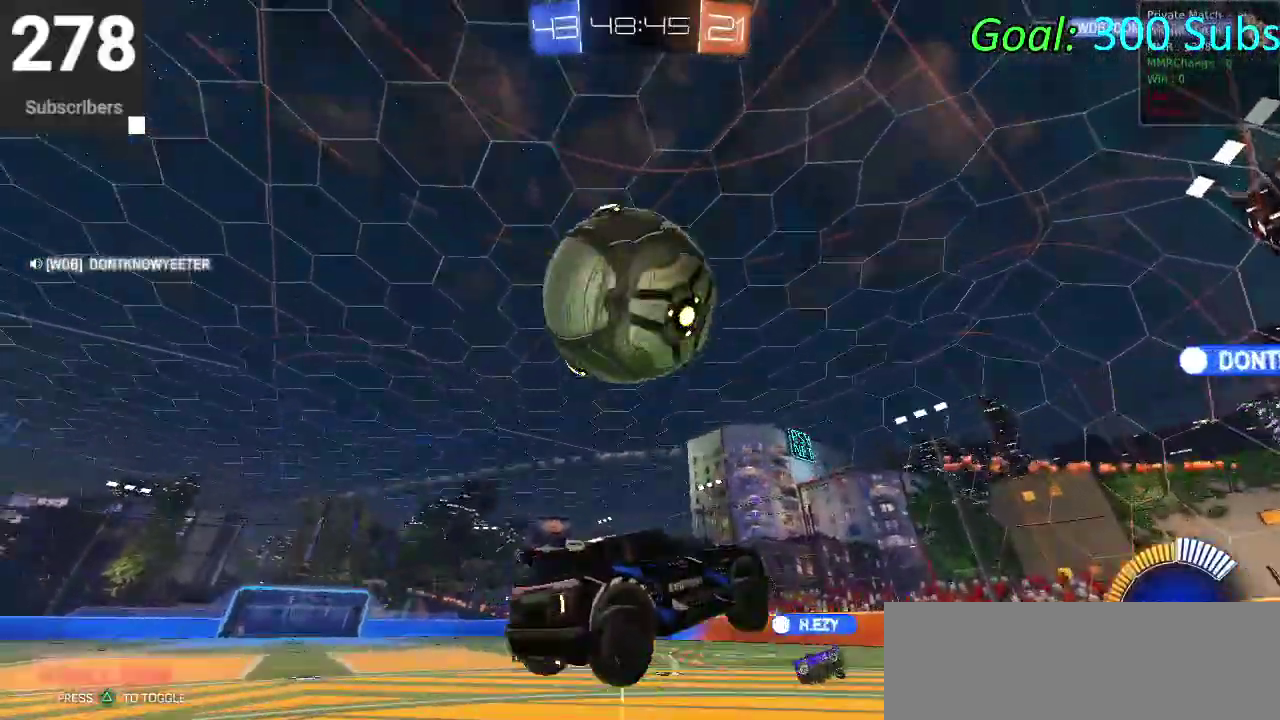
{"buttons": ["CIRCLE", "R2"], "left_stick": "center", "right_stick": "center", "events": [[33, "left_stick", "down"], [67, "CROSS", "down"], [83, "R2", "down"], [283, "left_stick", "right"], [300, "CROSS", "up"], [383, "left_stick", "down-left"], [450, "CIRCLE", "down"], [500, "left_stick", "center"]]}
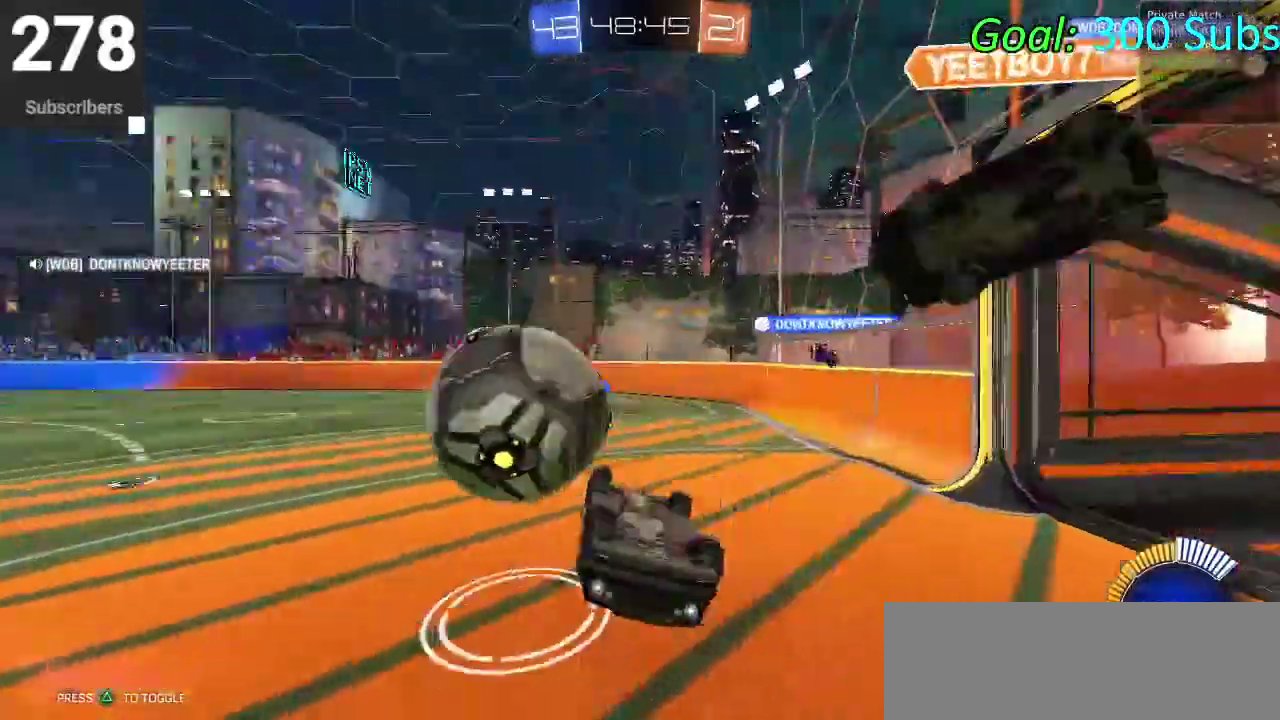
{"buttons": ["CIRCLE", "R2"], "left_stick": "center", "right_stick": "center", "events": [[50, "left_stick", "down"], [433, "left_stick", "center"]]}
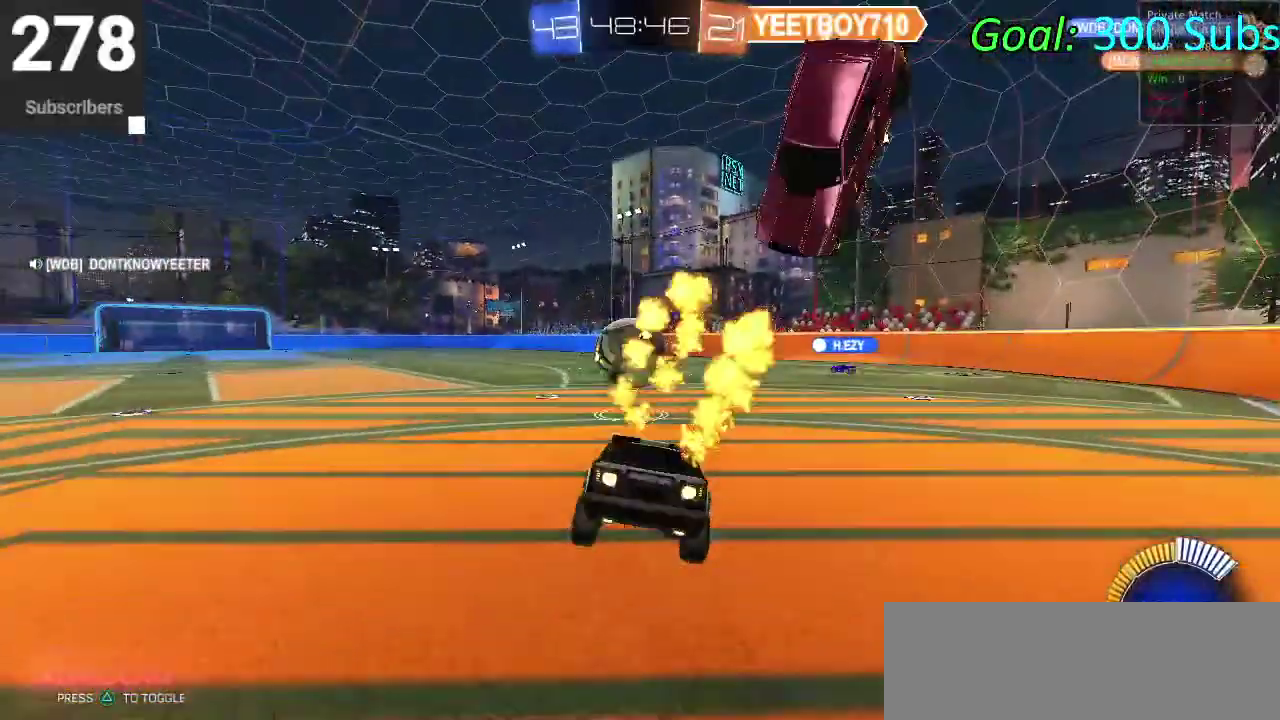
{"buttons": ["CIRCLE", "R2"], "left_stick": "up-left", "right_stick": "center"}
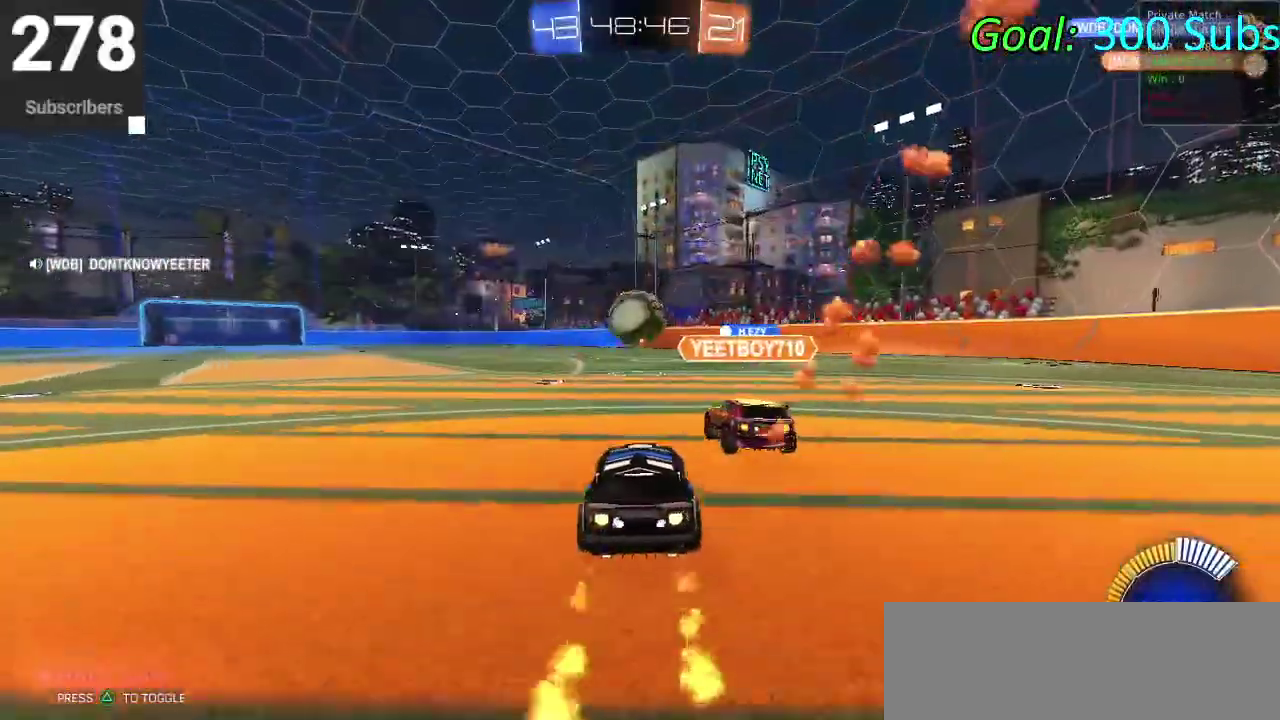
{"buttons": ["CROSS", "CIRCLE", "R2"], "left_stick": "down", "right_stick": "center"}
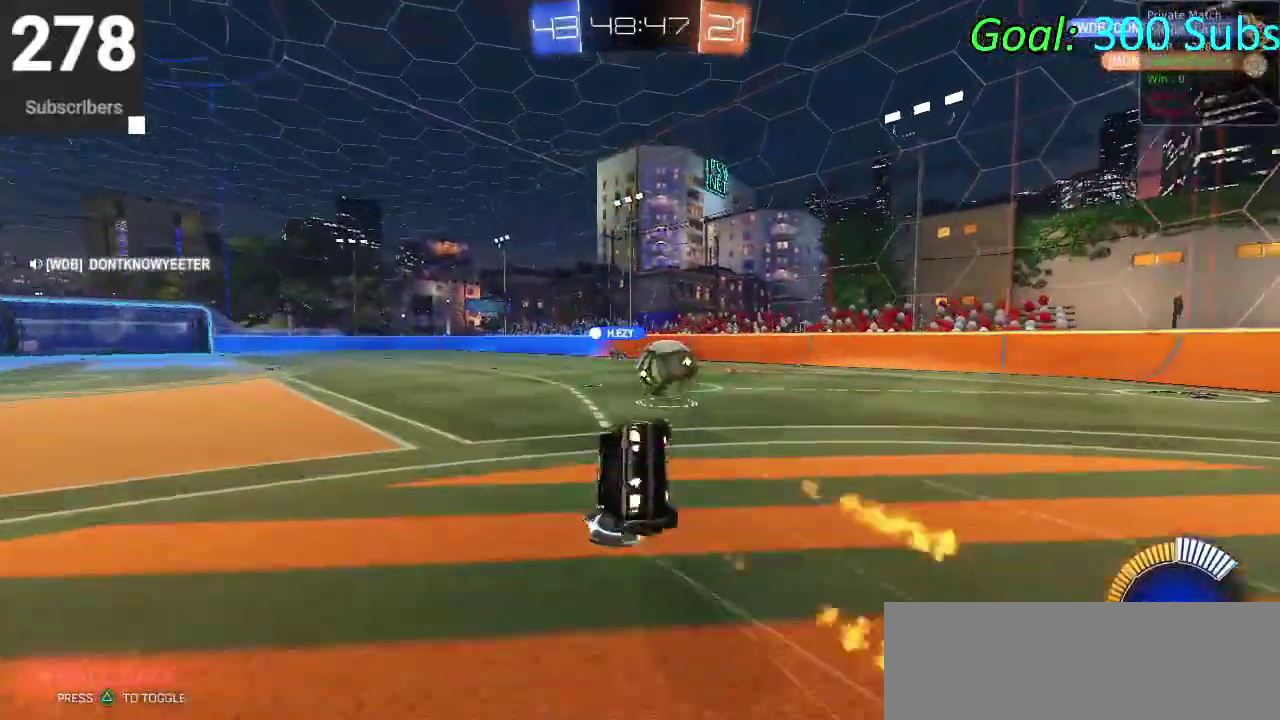
{"buttons": ["CIRCLE", "R2"], "left_stick": "down", "right_stick": "center", "events": [[100, "CROSS", "up"]]}
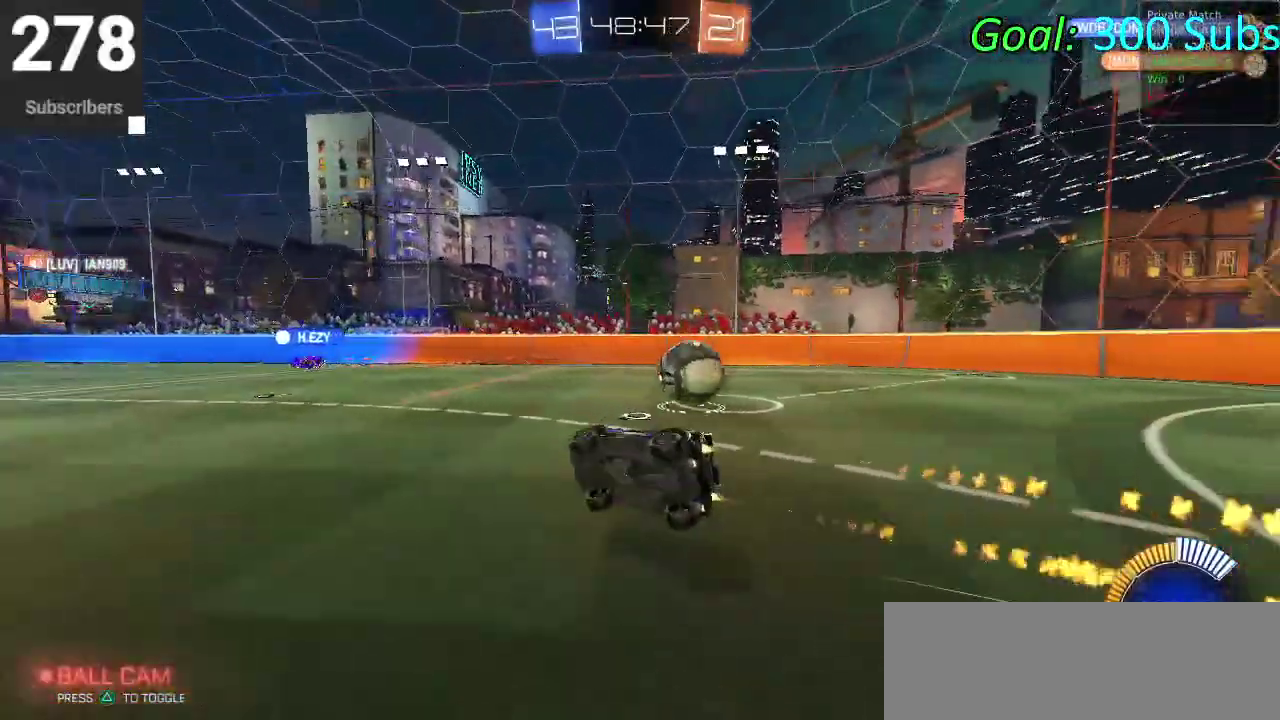
{"buttons": ["CIRCLE", "TRIANGLE", "R2"], "left_stick": "down-left", "right_stick": "center", "events": [[200, "left_stick", "center"], [433, "left_stick", "down-left"], [467, "TRIANGLE", "down"]]}
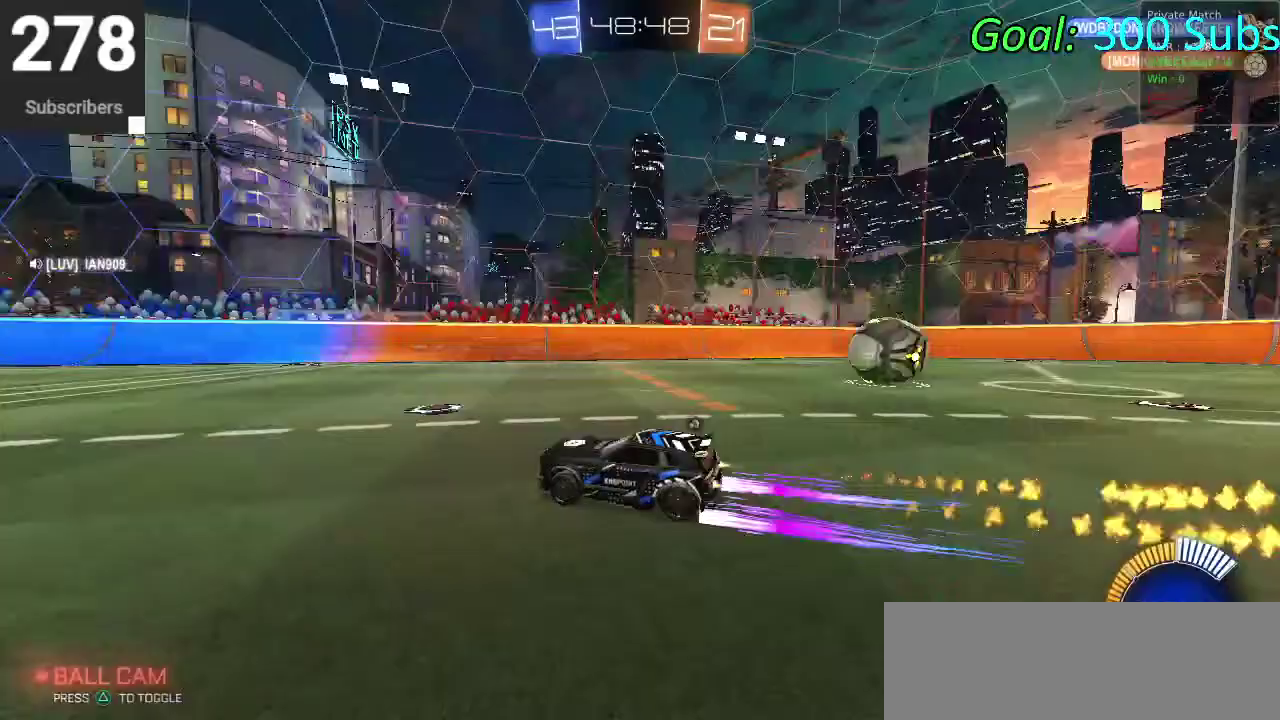
{"buttons": ["CROSS", "CIRCLE", "R2"], "left_stick": "center", "right_stick": "center", "events": [[133, "TRIANGLE", "up"], [233, "left_stick", "center"], [283, "CROSS", "down"], [283, "left_stick", "down"], [400, "CROSS", "up"], [450, "left_stick", "center"], [500, "CROSS", "down"]]}
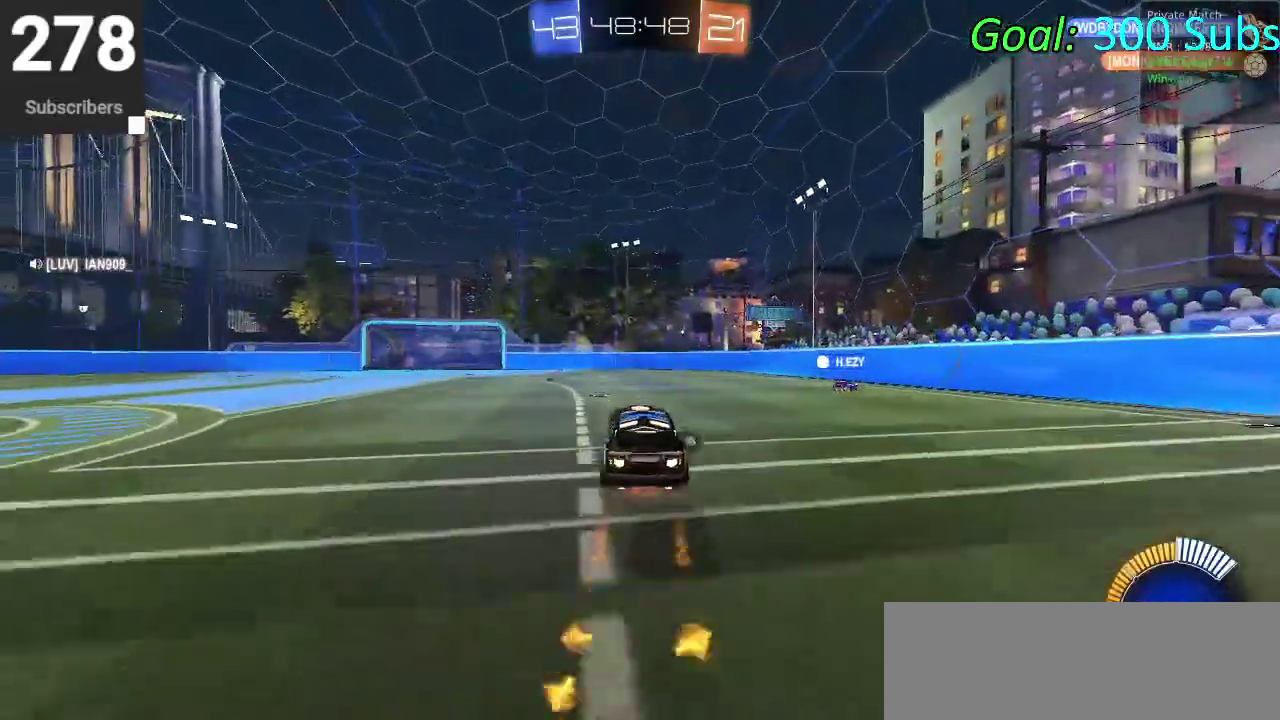
{"buttons": ["CIRCLE", "R2"], "left_stick": "down-left", "right_stick": "center", "events": [[83, "left_stick", "down"], [183, "CROSS", "up"], [250, "TRIANGLE", "down"], [350, "left_stick", "center"], [400, "left_stick", "up-left"], [433, "TRIANGLE", "up"], [483, "left_stick", "down-left"]]}
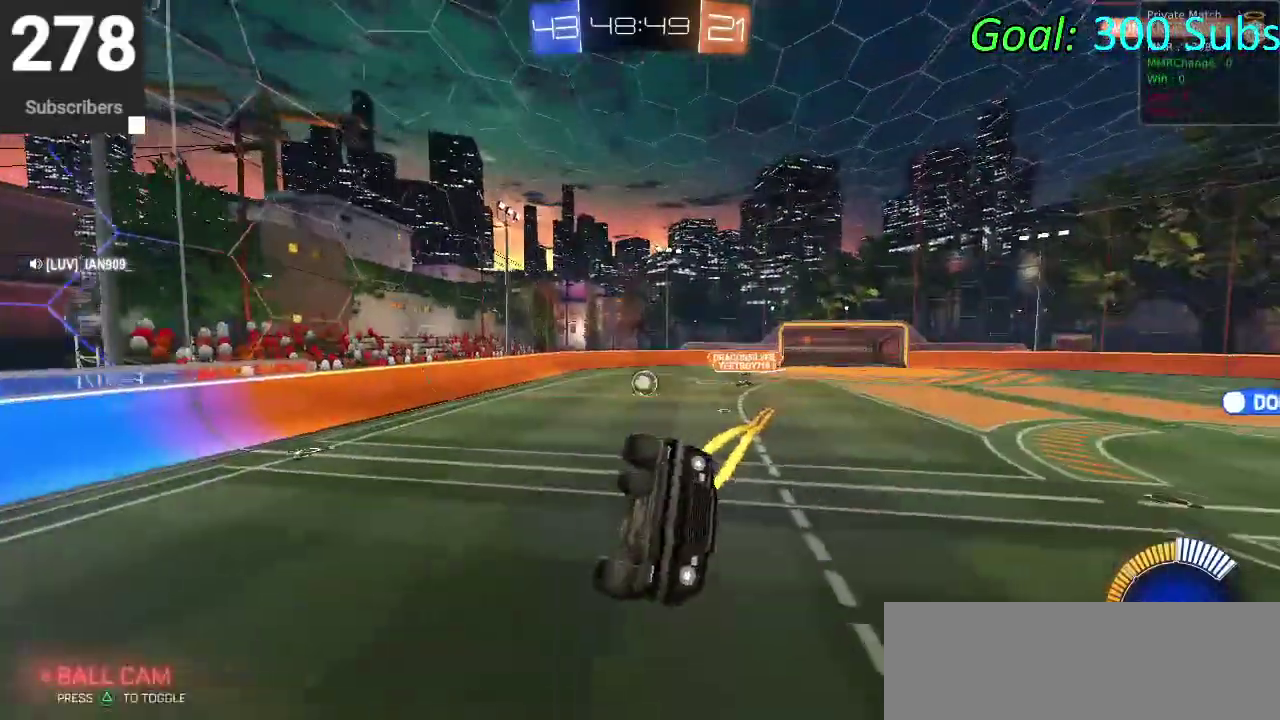
{"buttons": ["CIRCLE", "R2"], "left_stick": "down-right", "right_stick": "center", "events": [[33, "left_stick", "up-right"], [183, "left_stick", "down"], [300, "left_stick", "down-right"]]}
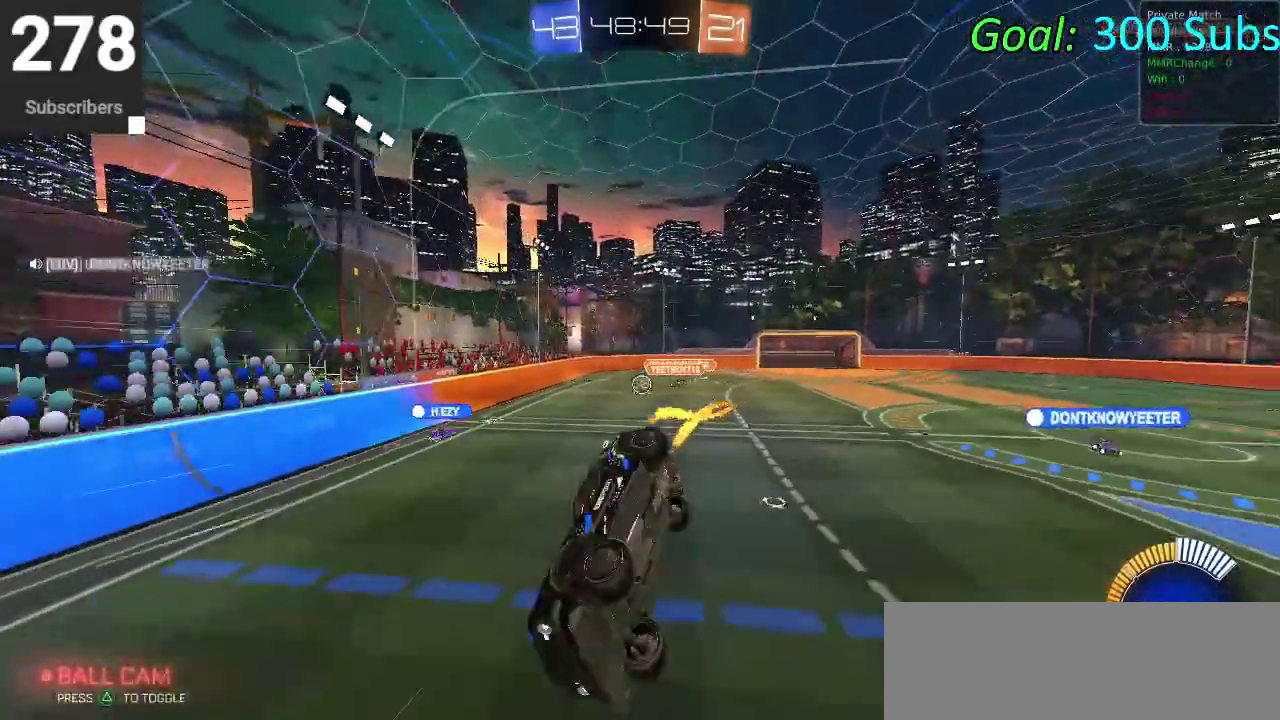
{"buttons": ["CIRCLE", "R2"], "left_stick": "center", "right_stick": "center", "events": [[283, "left_stick", "center"]]}
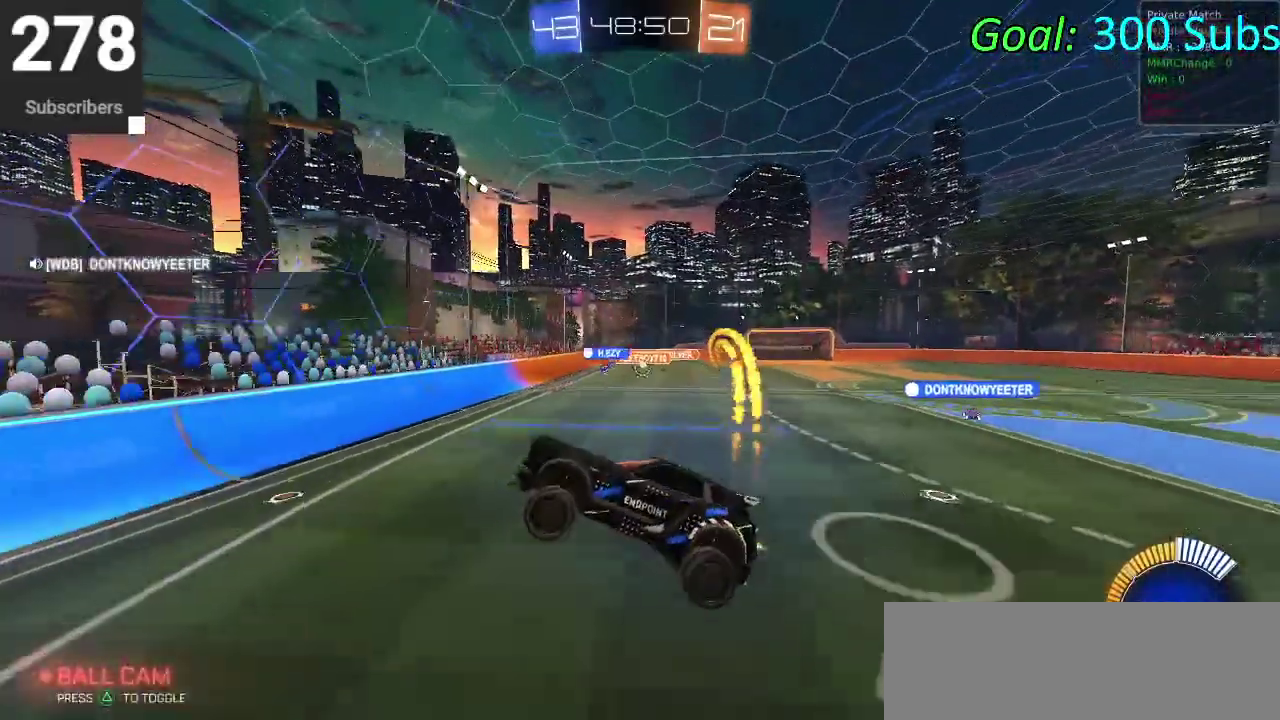
{"buttons": ["CIRCLE", "R2"], "left_stick": "up-right", "right_stick": "center", "events": [[17, "left_stick", "right"], [267, "left_stick", "center"], [500, "left_stick", "up-right"]]}
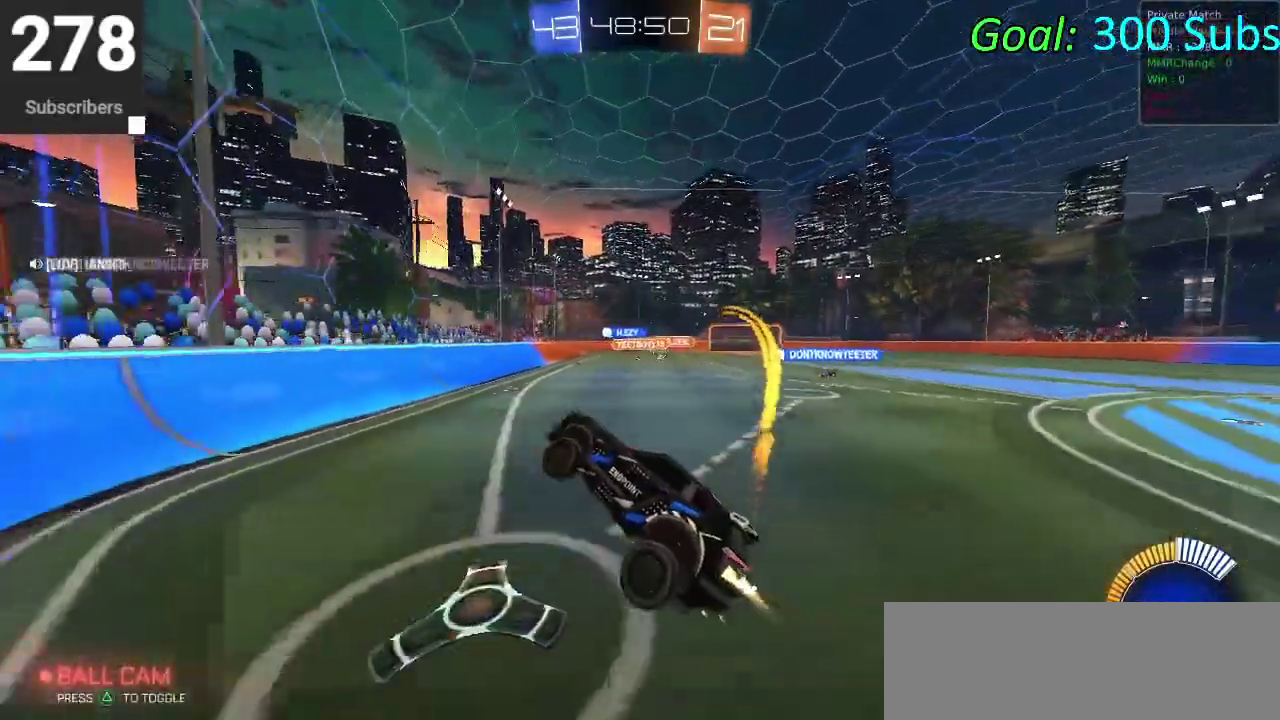
{"buttons": ["CIRCLE", "R2"], "left_stick": "up-right", "right_stick": "center"}